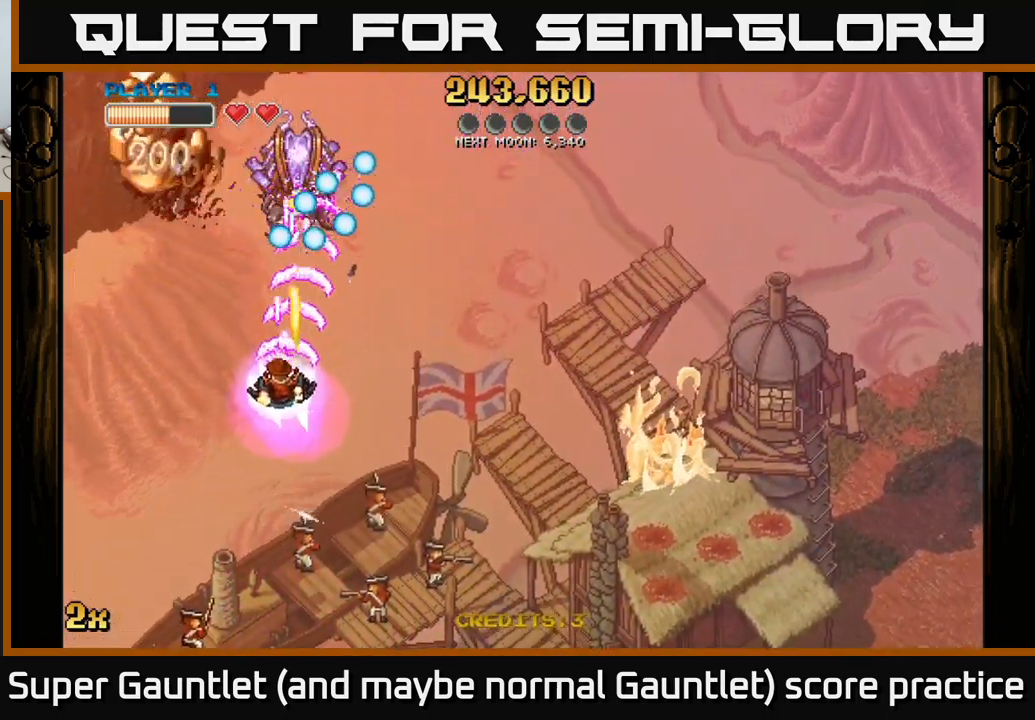
Gameplay with a controller (Xbox layout); each line is a JSON object with the inputs held at the frame after it. "events" lists button and stick changes between this image and that frame as [ms after this image, input, new state], when the widget could be followed in between.
{"buttons": ["A"], "left_stick": "up", "right_stick": "center", "events": [[100, "left_stick", "left"], [200, "left_stick", "up-left"], [450, "left_stick", "up"]]}
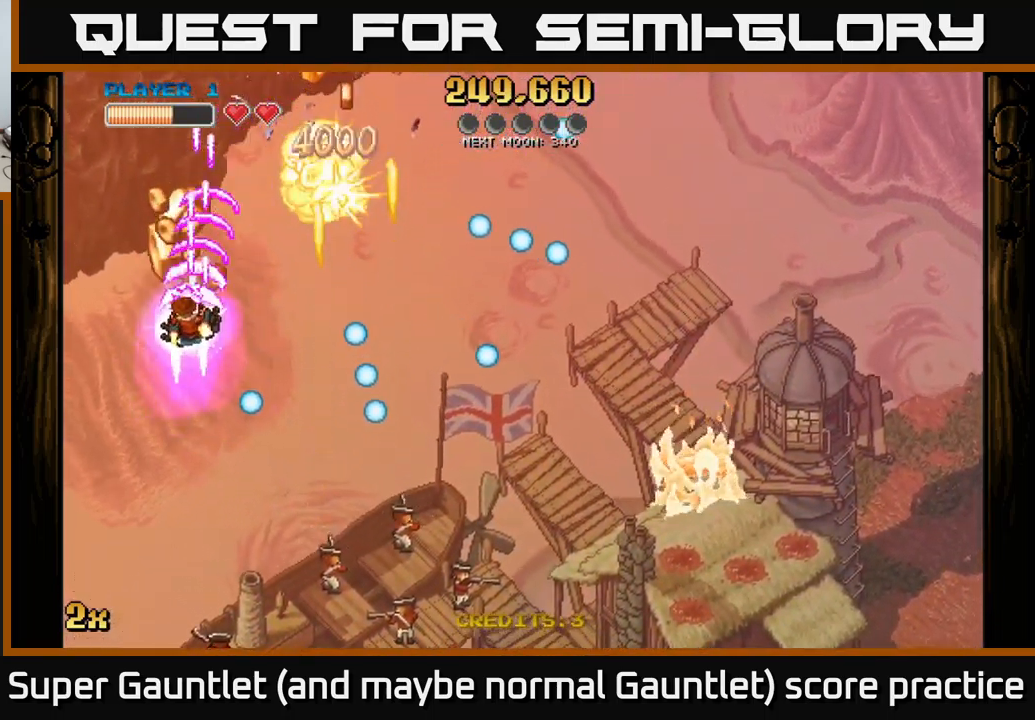
{"buttons": ["A"], "left_stick": "down", "right_stick": "center", "events": [[117, "left_stick", "right"], [167, "left_stick", "down-right"], [317, "left_stick", "down"]]}
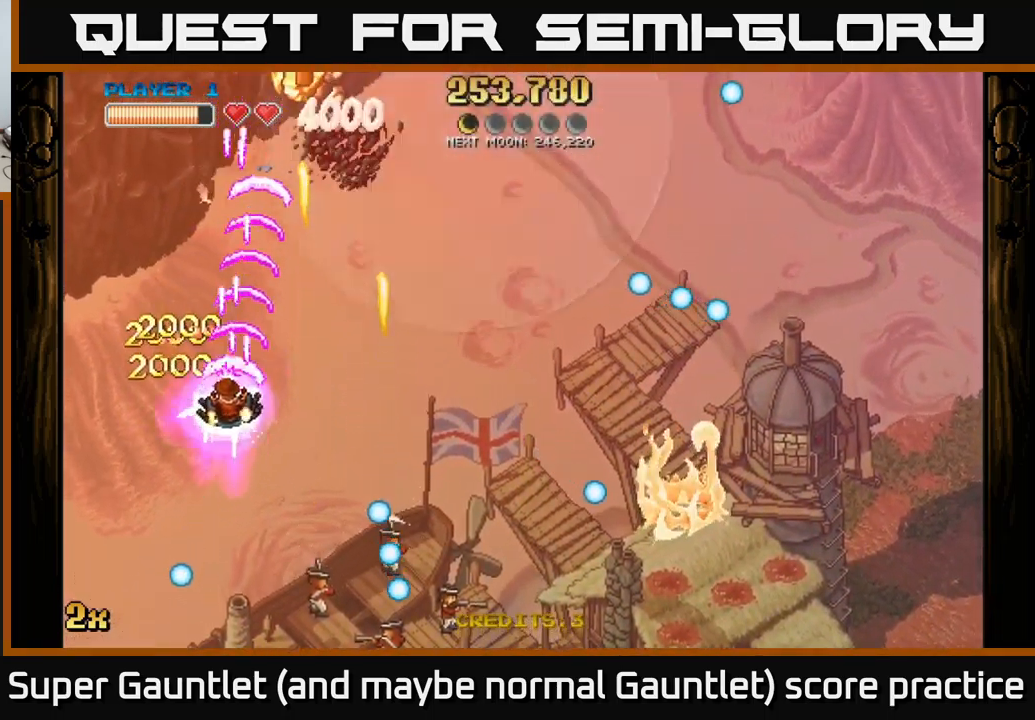
{"buttons": ["A"], "left_stick": "up-right", "right_stick": "center", "events": [[200, "left_stick", "up-right"], [217, "X", "down"], [333, "X", "up"]]}
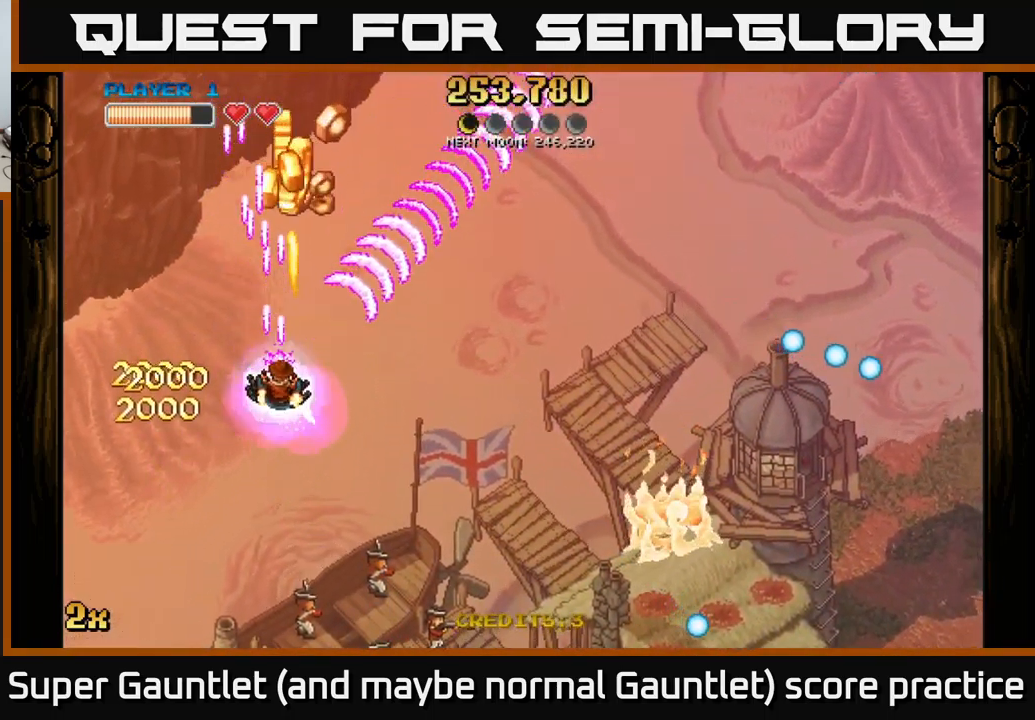
{"buttons": ["A"], "left_stick": "down", "right_stick": "center", "events": [[17, "left_stick", "down"], [217, "left_stick", "down-left"], [333, "left_stick", "down"]]}
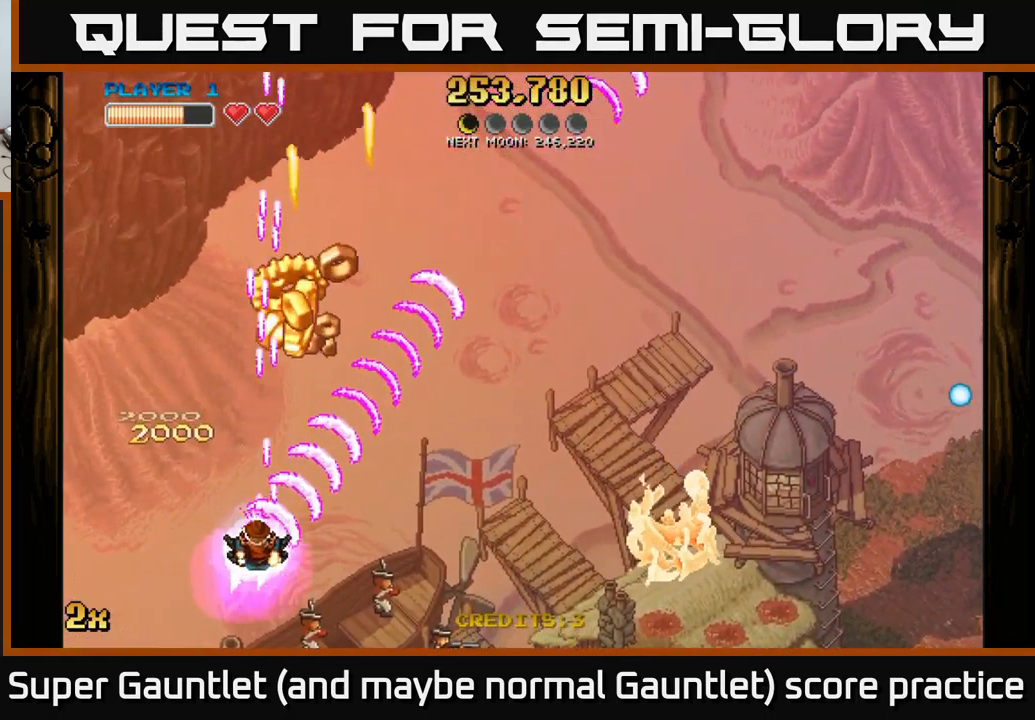
{"buttons": ["A"], "left_stick": "up-right", "right_stick": "center", "events": [[150, "left_stick", "center"], [433, "left_stick", "up-right"]]}
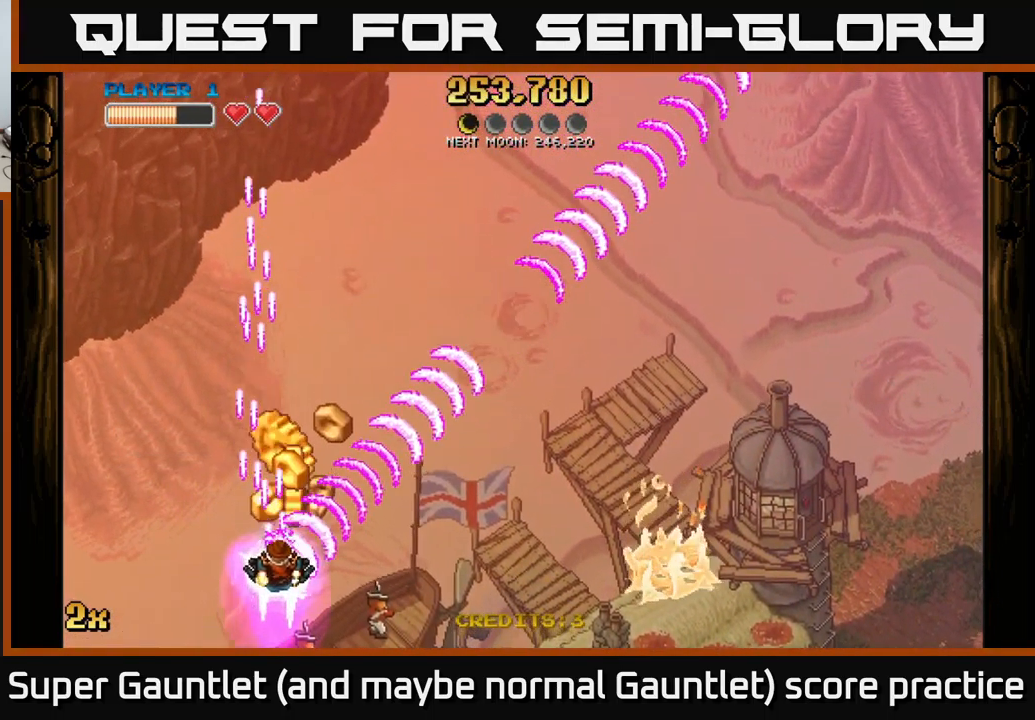
{"buttons": ["A"], "left_stick": "up-right", "right_stick": "center", "events": []}
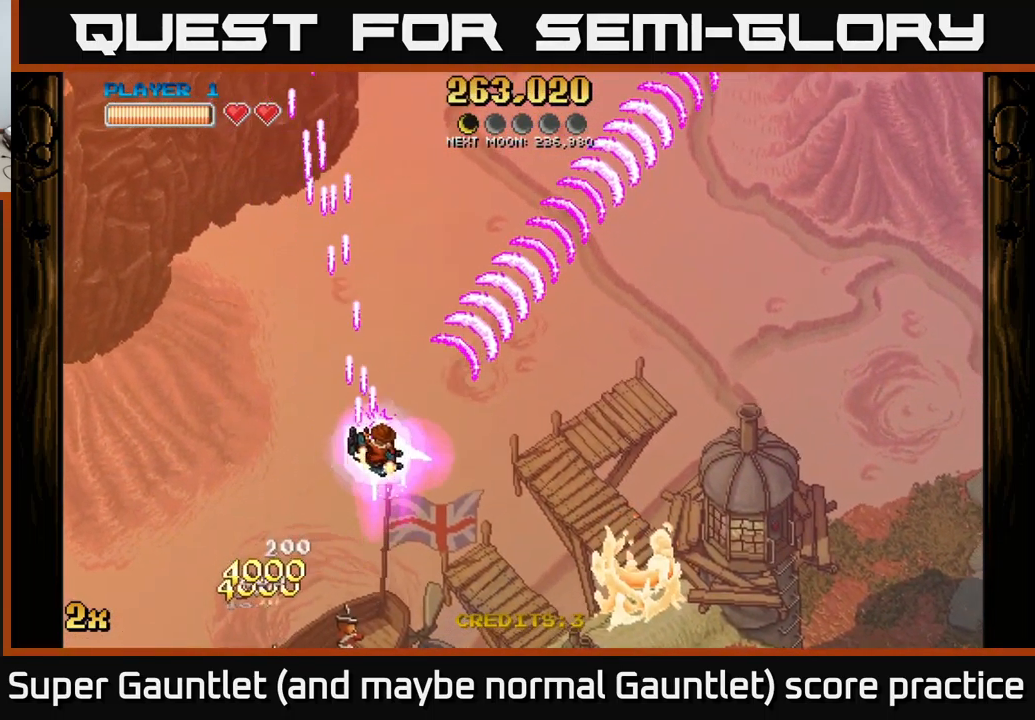
{"buttons": ["A"], "left_stick": "up-right", "right_stick": "center", "events": []}
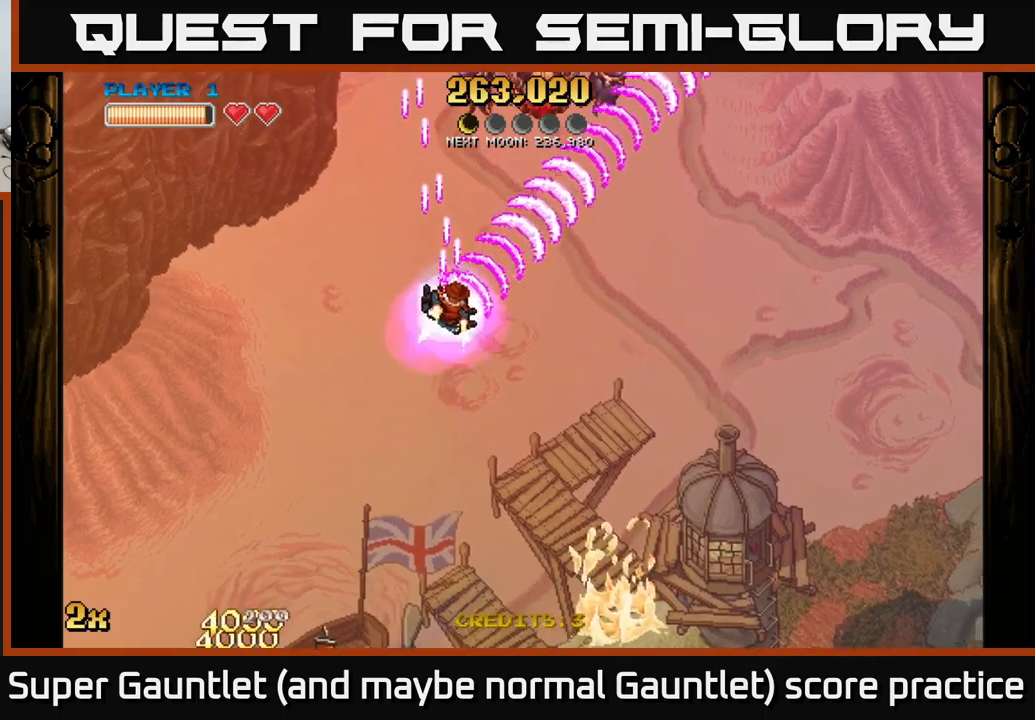
{"buttons": ["A"], "left_stick": "left", "right_stick": "center", "events": [[317, "left_stick", "left"]]}
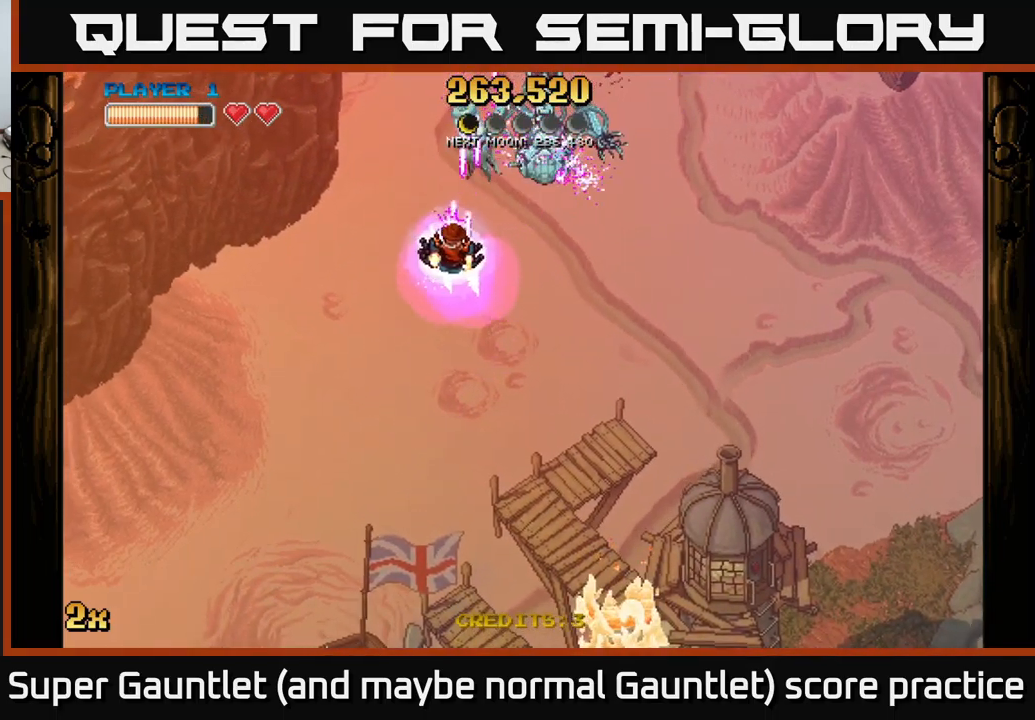
{"buttons": ["A"], "left_stick": "down", "right_stick": "center", "events": [[34, "left_stick", "up-left"], [234, "left_stick", "up-right"], [400, "left_stick", "down"]]}
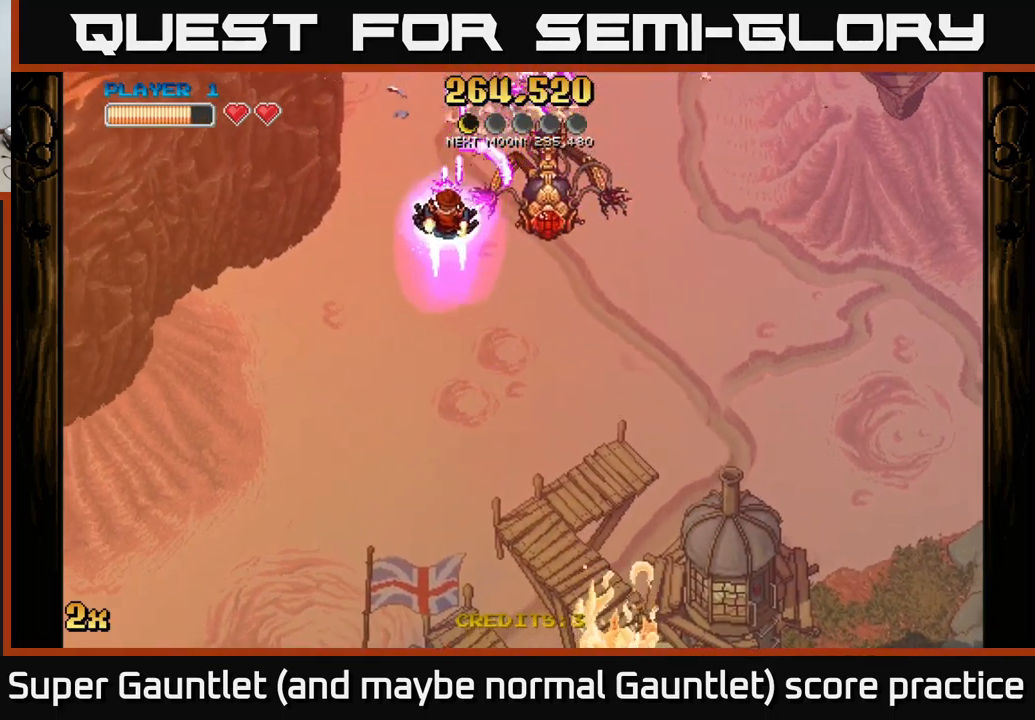
{"buttons": ["A"], "left_stick": "center", "right_stick": "center", "events": [[134, "left_stick", "center"]]}
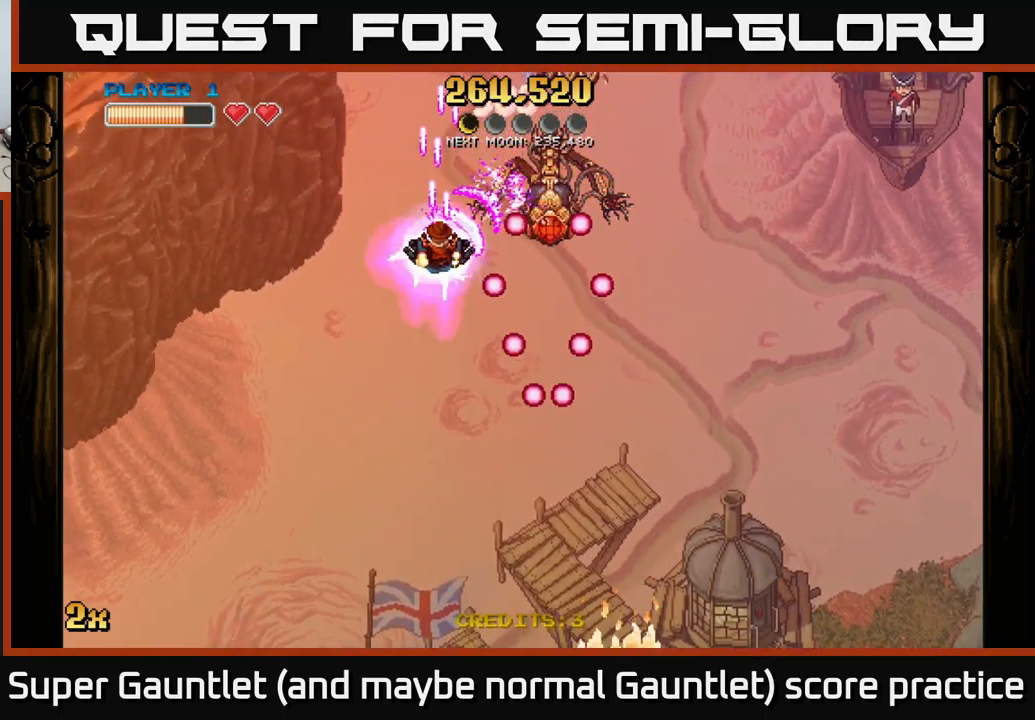
{"buttons": ["A"], "left_stick": "center", "right_stick": "center", "events": [[267, "left_stick", "up-right"], [350, "left_stick", "center"]]}
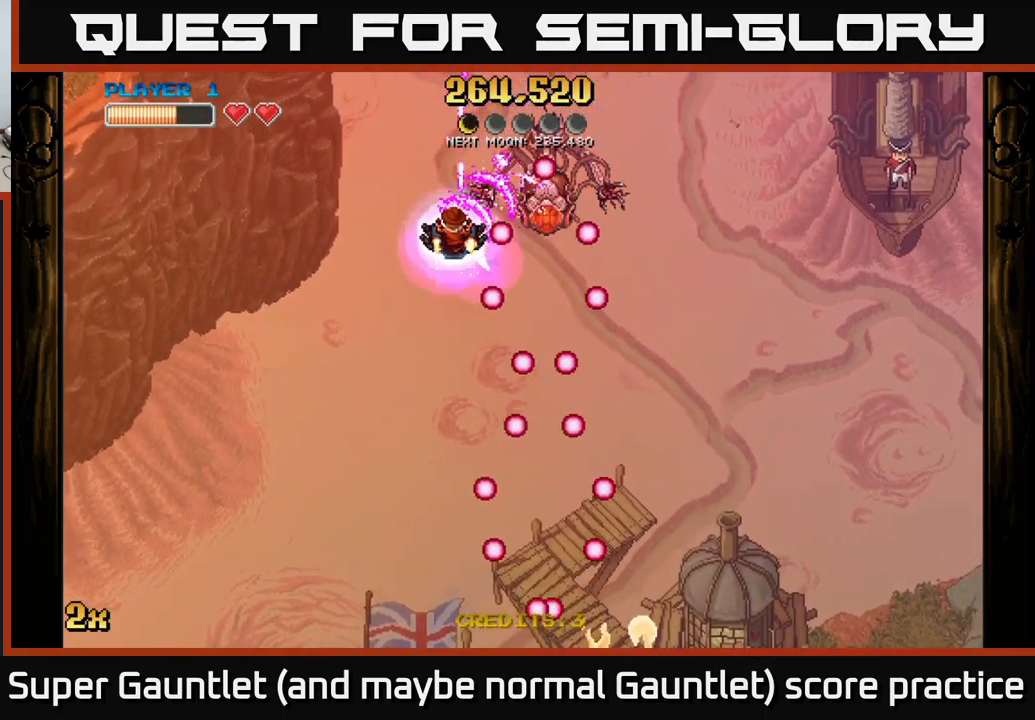
{"buttons": ["A"], "left_stick": "center", "right_stick": "center", "events": []}
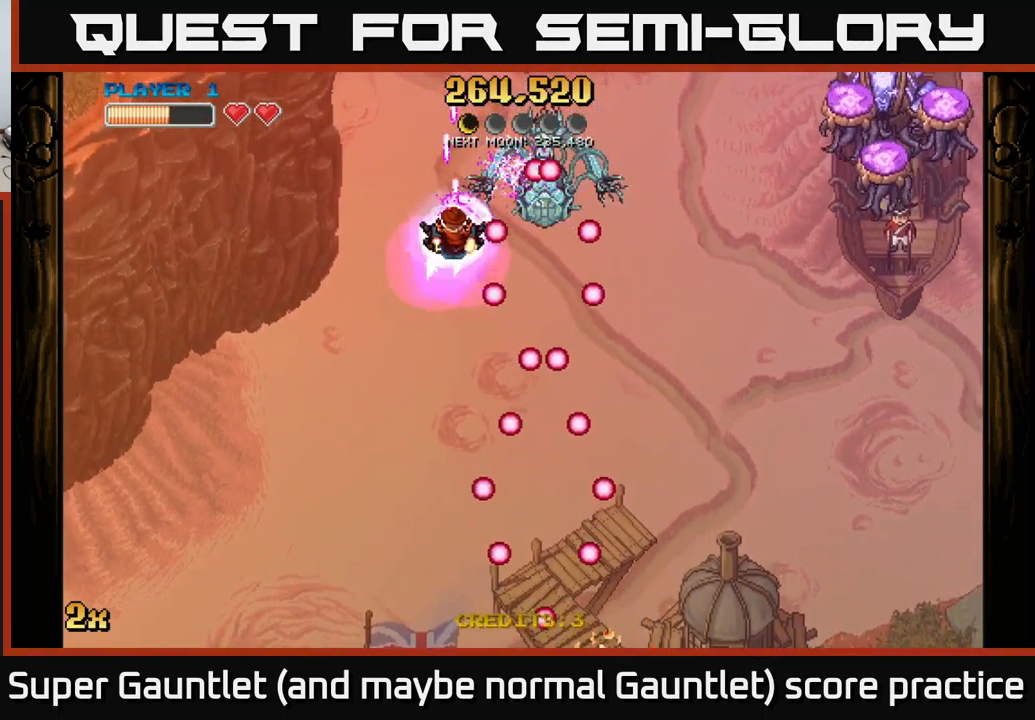
{"buttons": ["A"], "left_stick": "right", "right_stick": "center", "events": [[200, "left_stick", "right"]]}
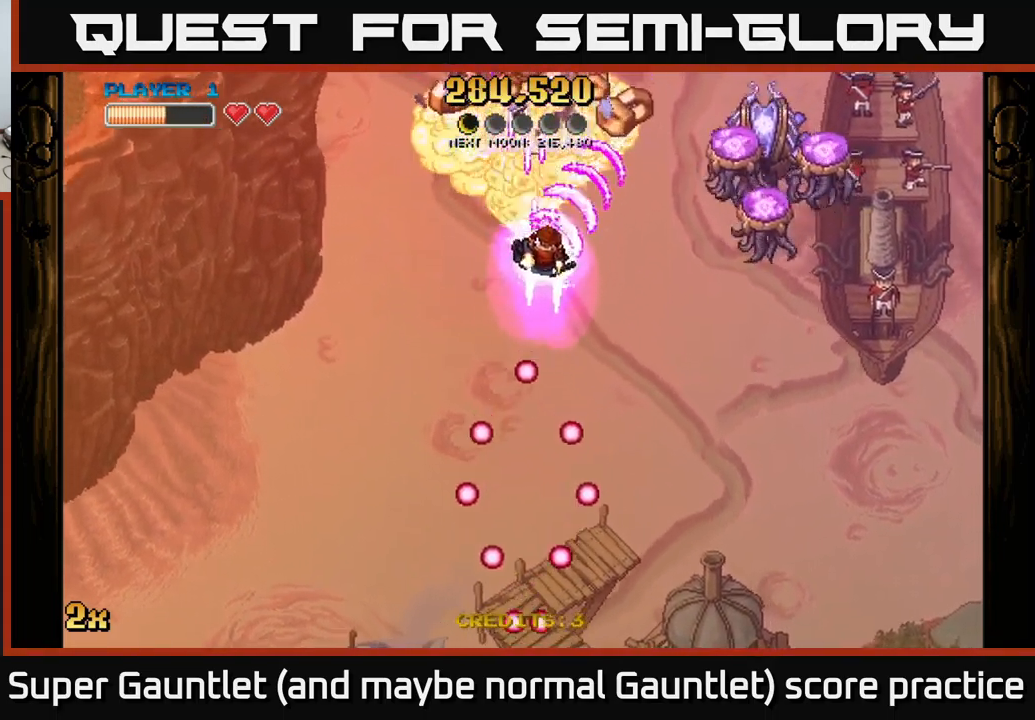
{"buttons": ["A"], "left_stick": "up-right", "right_stick": "center", "events": [[34, "left_stick", "down-right"], [500, "left_stick", "up-right"]]}
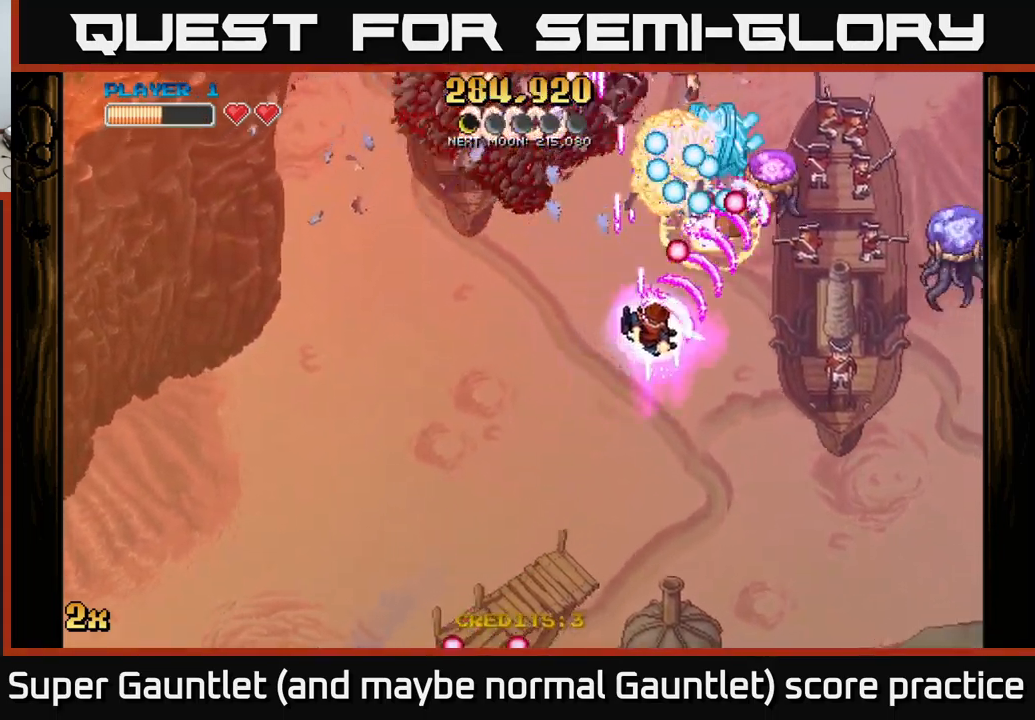
{"buttons": ["A"], "left_stick": "down-left", "right_stick": "center", "events": [[34, "left_stick", "up"], [200, "left_stick", "down-left"], [300, "L2", "down"], [484, "L2", "up"]]}
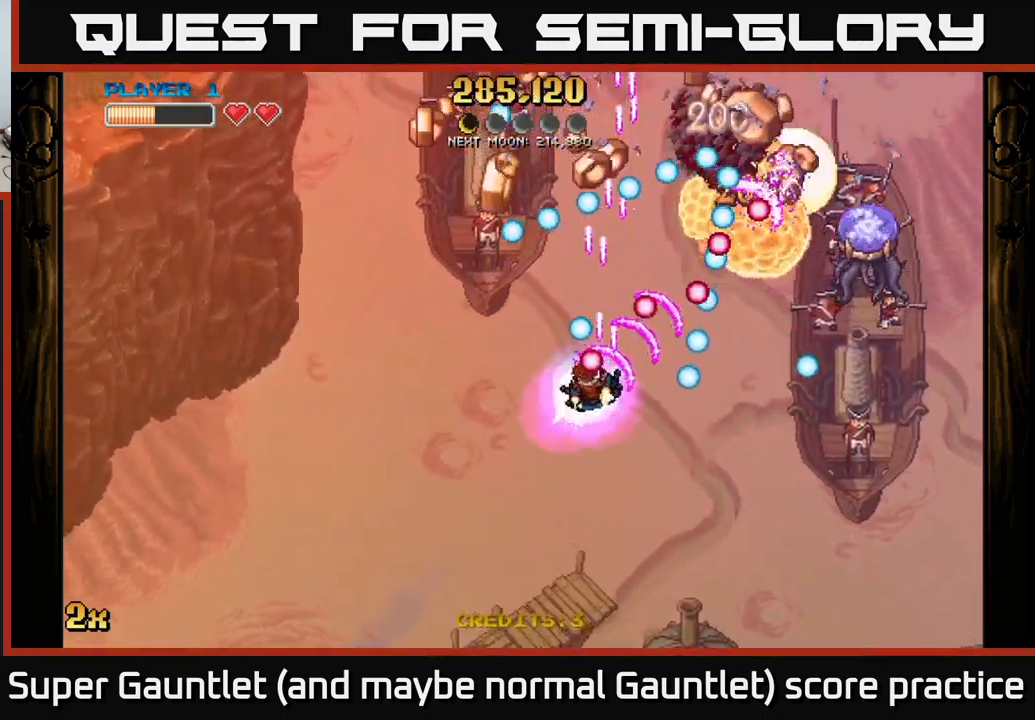
{"buttons": ["A"], "left_stick": "left", "right_stick": "center", "events": [[67, "left_stick", "left"], [234, "left_stick", "down-left"], [450, "left_stick", "left"]]}
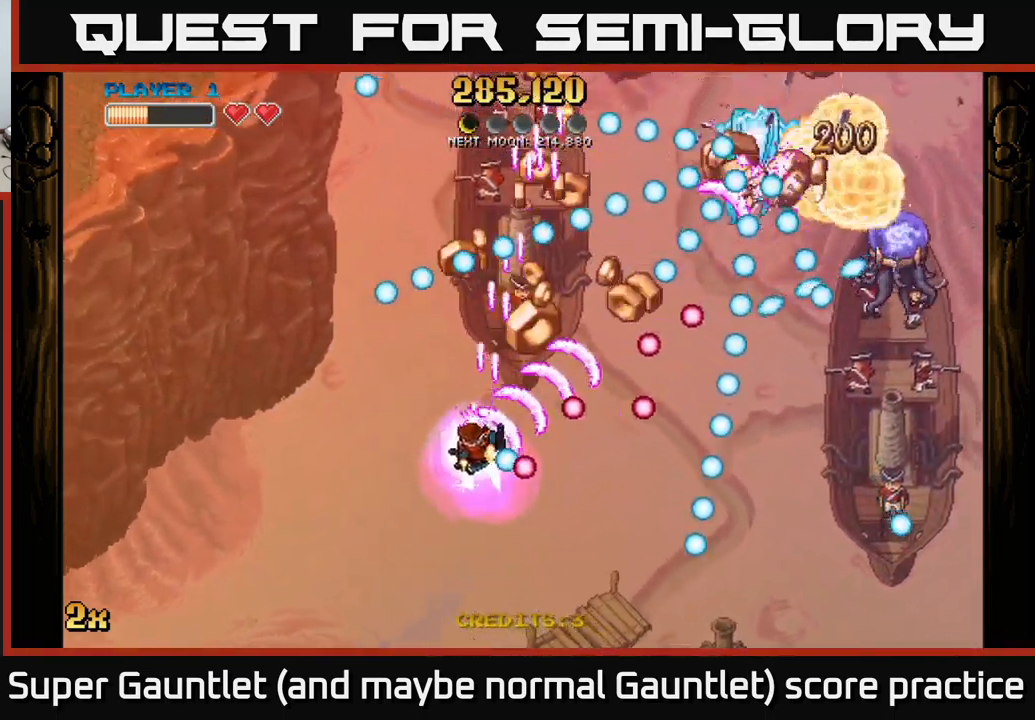
{"buttons": ["A"], "left_stick": "down", "right_stick": "center", "events": [[17, "left_stick", "up-left"], [34, "L2", "down"], [50, "L2", "up"], [134, "left_stick", "up-right"], [316, "left_stick", "down"]]}
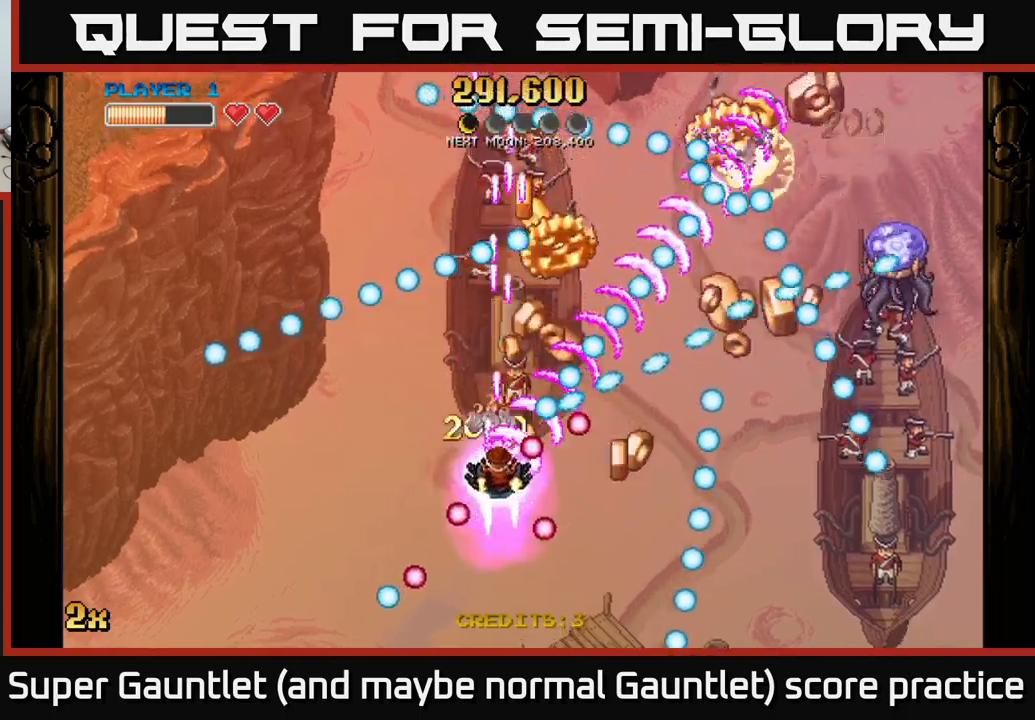
{"buttons": ["A"], "left_stick": "right", "right_stick": "center", "events": [[133, "left_stick", "down-right"], [350, "left_stick", "right"]]}
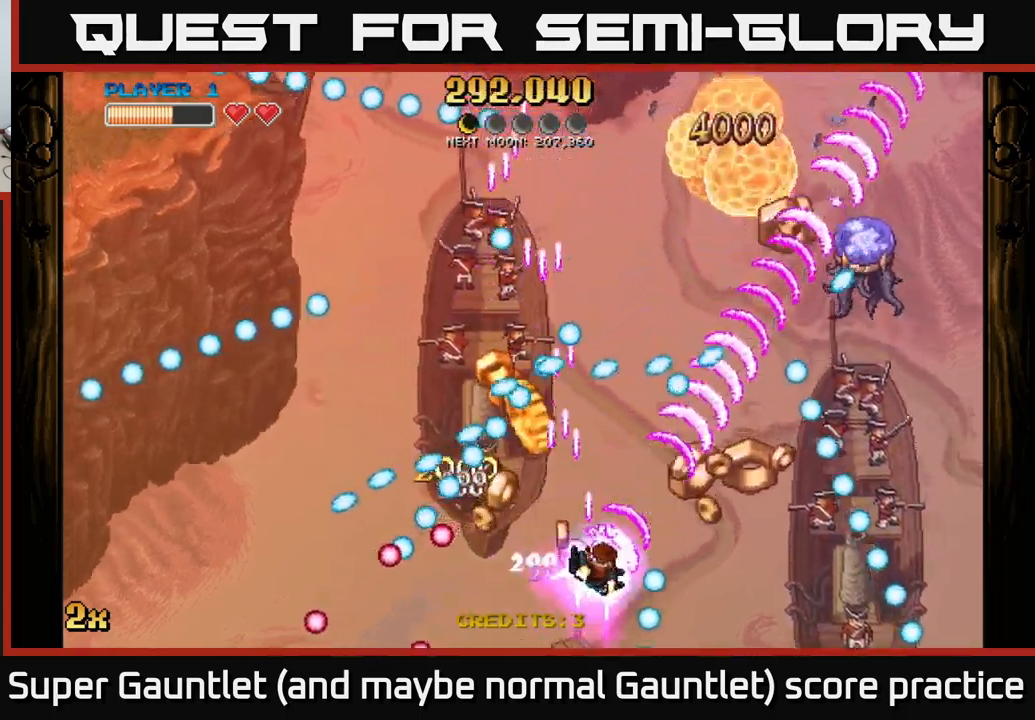
{"buttons": ["A"], "left_stick": "down-left", "right_stick": "center", "events": [[300, "left_stick", "left"], [400, "left_stick", "down-left"]]}
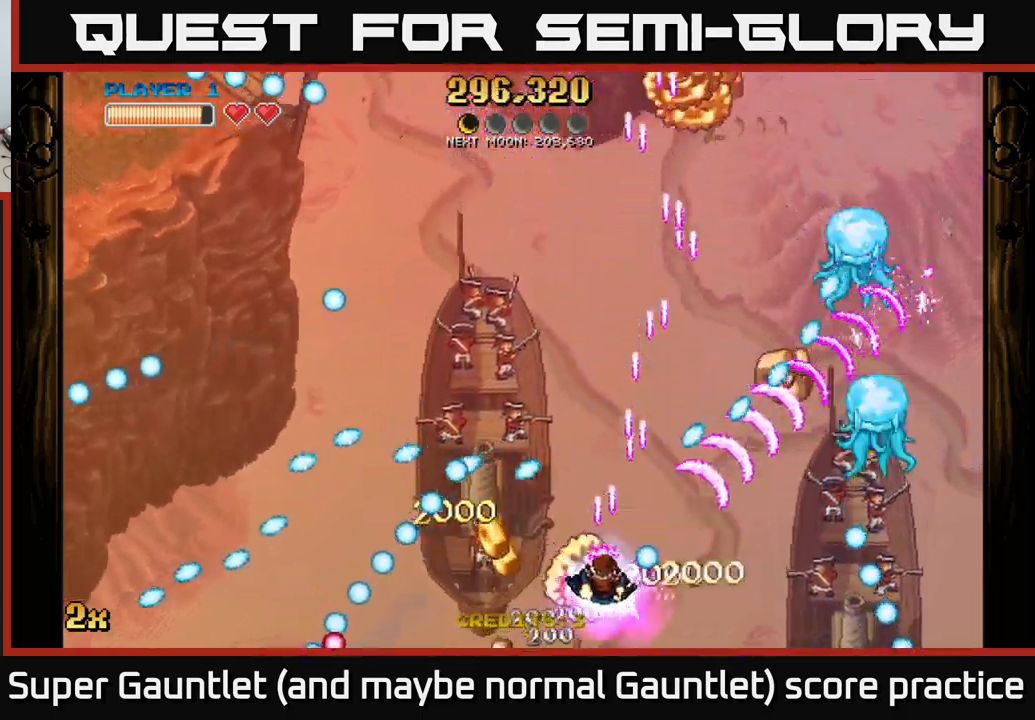
{"buttons": ["A"], "left_stick": "right", "right_stick": "center", "events": [[233, "left_stick", "right"]]}
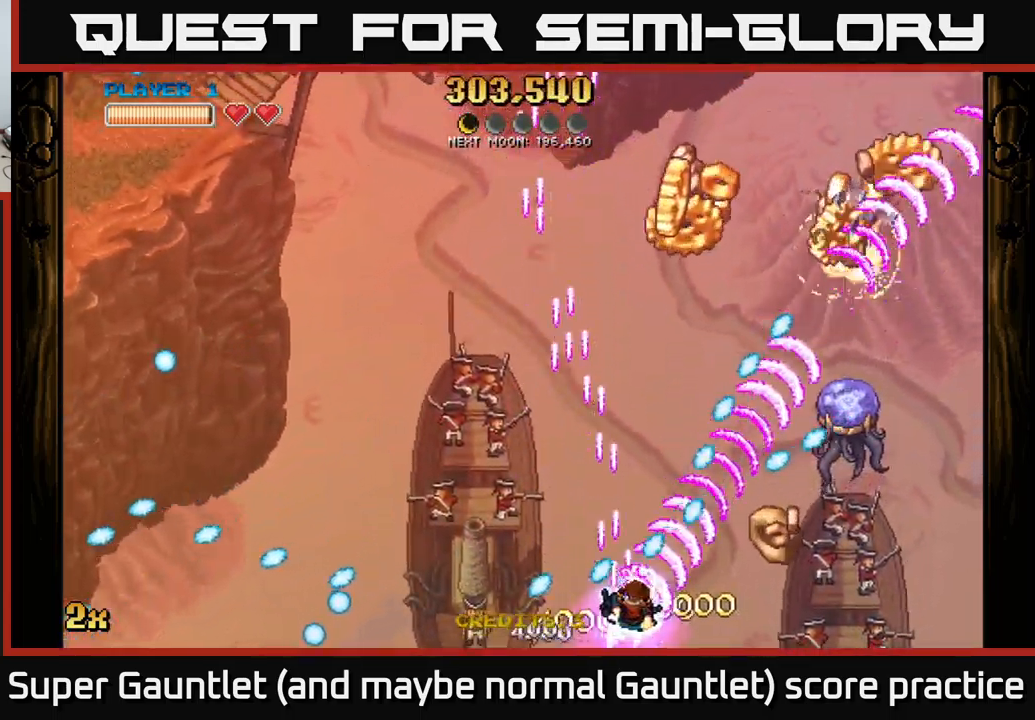
{"buttons": ["A"], "left_stick": "up", "right_stick": "center", "events": [[433, "left_stick", "up"]]}
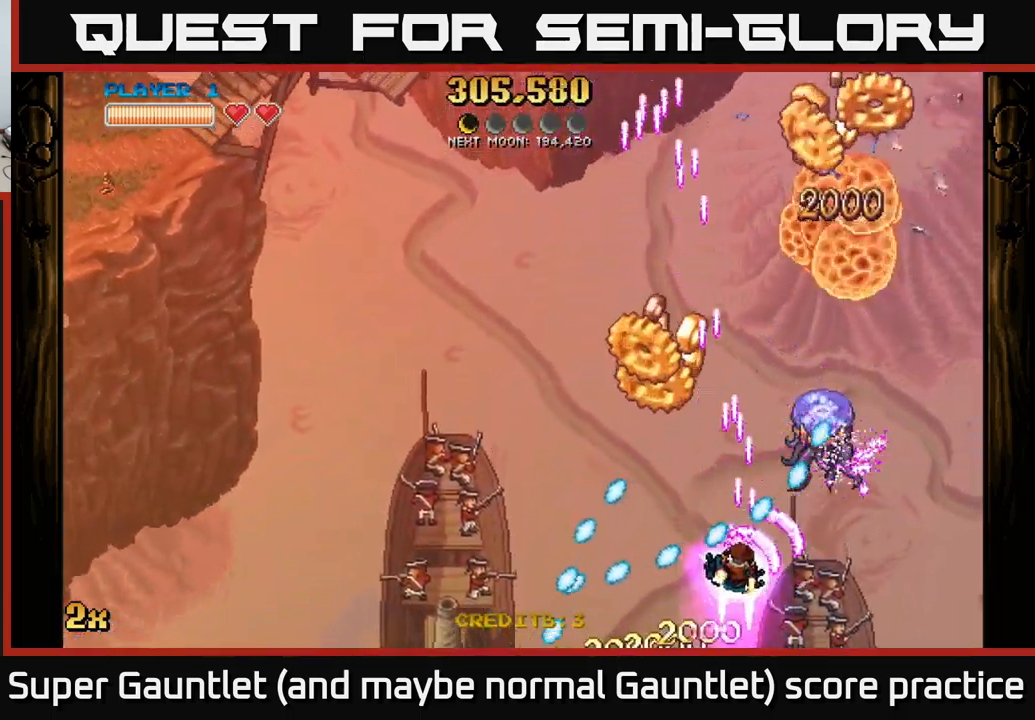
{"buttons": ["A"], "left_stick": "up-left", "right_stick": "center", "events": [[33, "left_stick", "center"], [116, "left_stick", "down-right"], [233, "left_stick", "right"], [400, "left_stick", "up-left"]]}
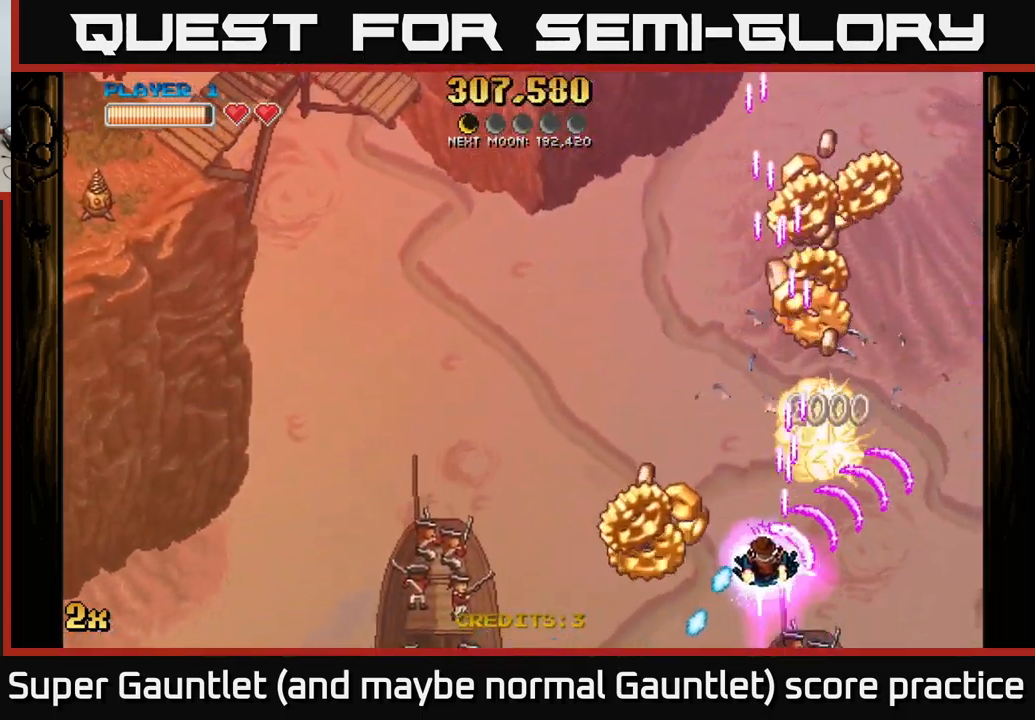
{"buttons": ["A"], "left_stick": "up-right", "right_stick": "center", "events": [[200, "left_stick", "down-left"], [316, "left_stick", "down-right"], [366, "left_stick", "up-right"]]}
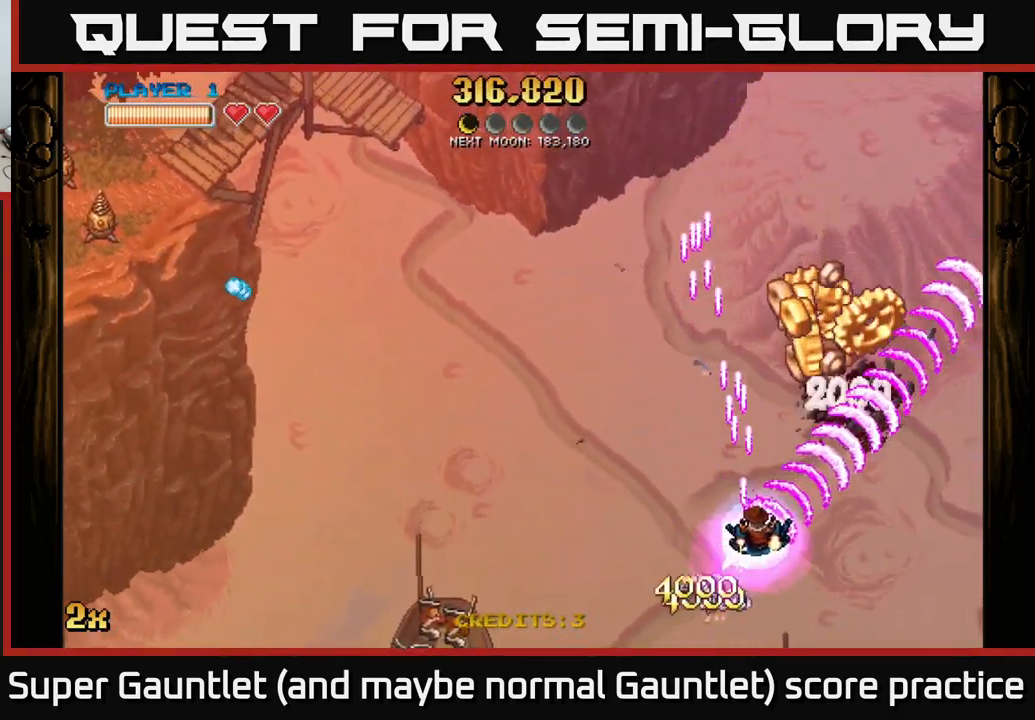
{"buttons": ["A"], "left_stick": "left", "right_stick": "center", "events": [[333, "left_stick", "up-left"], [383, "left_stick", "left"]]}
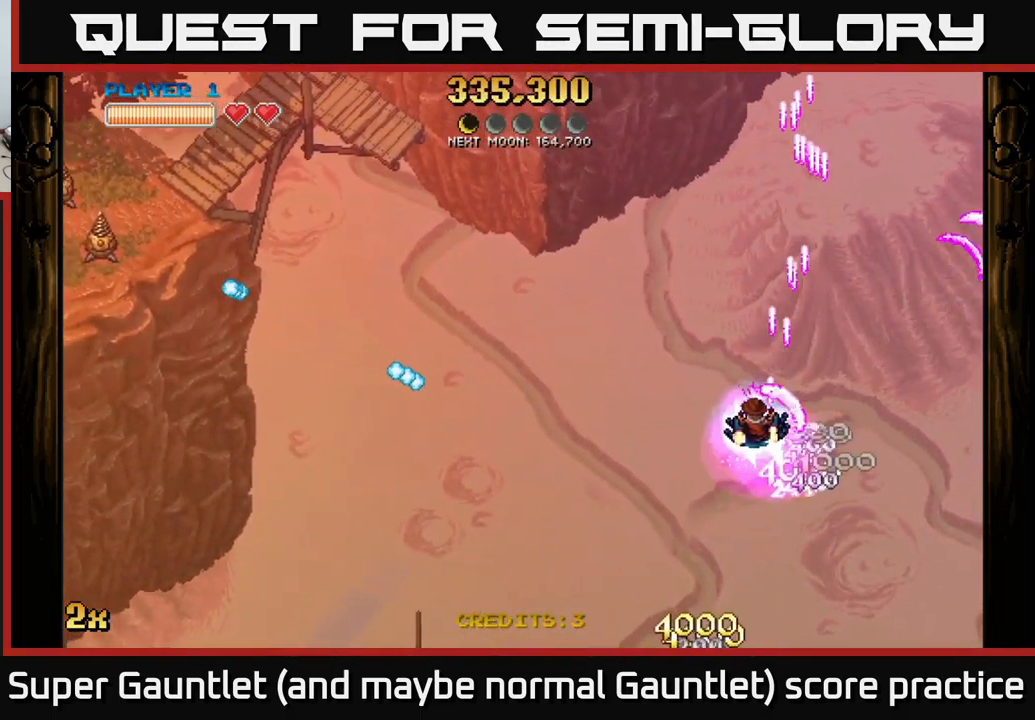
{"buttons": ["A", "X"], "left_stick": "left", "right_stick": "center", "events": [[483, "X", "down"]]}
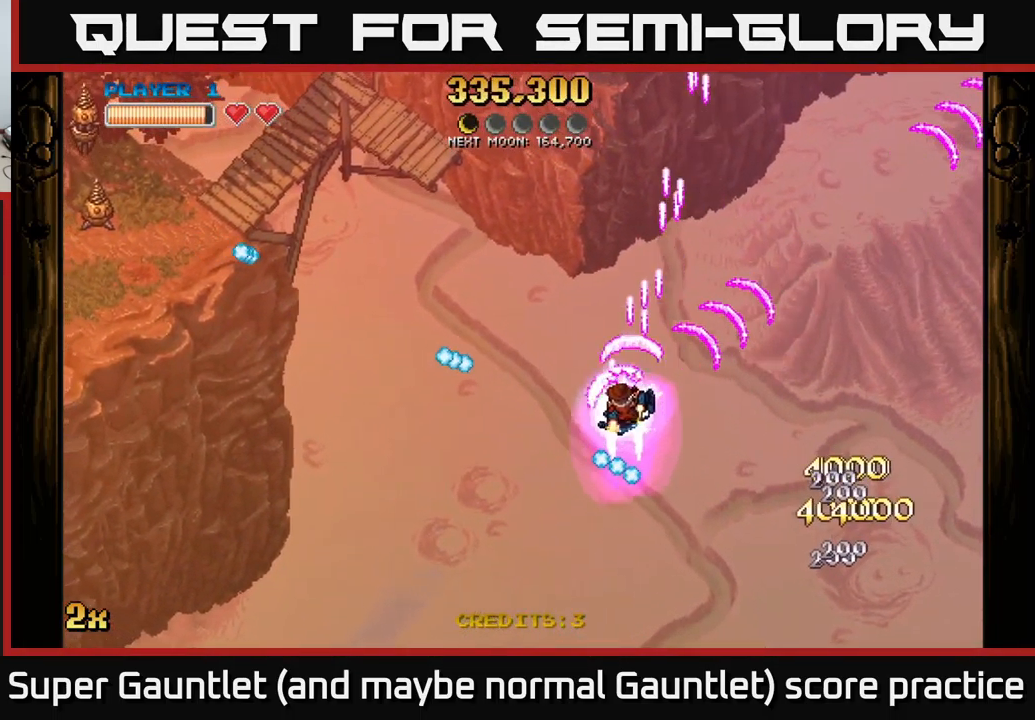
{"buttons": ["A"], "left_stick": "up-left", "right_stick": "center", "events": [[66, "X", "up"], [66, "left_stick", "up-left"]]}
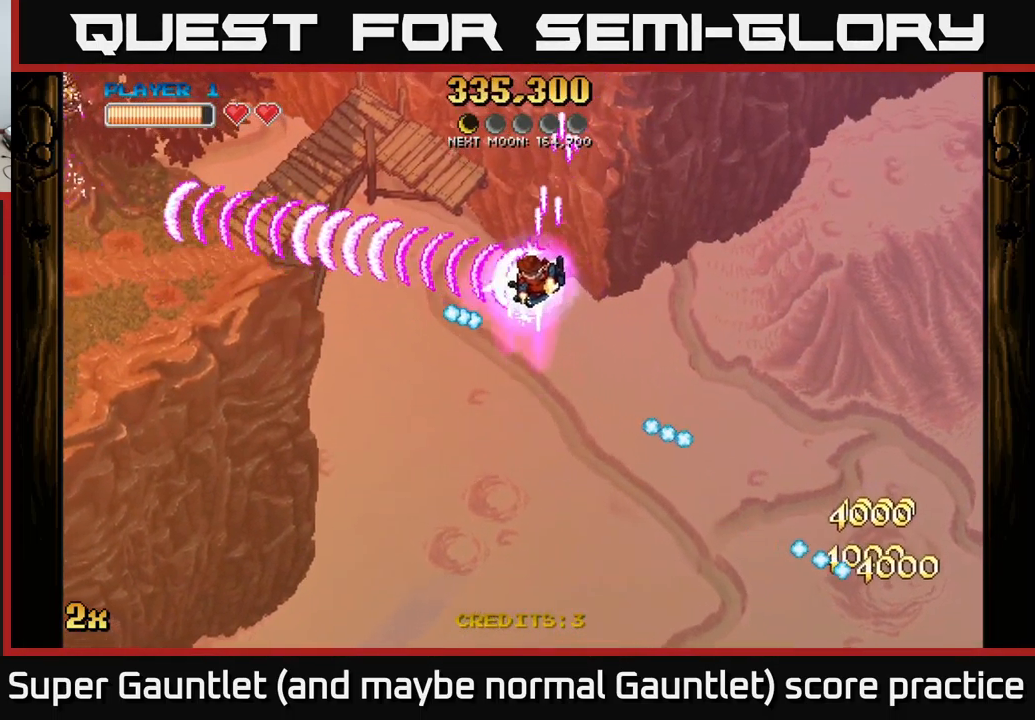
{"buttons": ["A"], "left_stick": "down-left", "right_stick": "center", "events": [[283, "left_stick", "left"], [383, "left_stick", "down-left"]]}
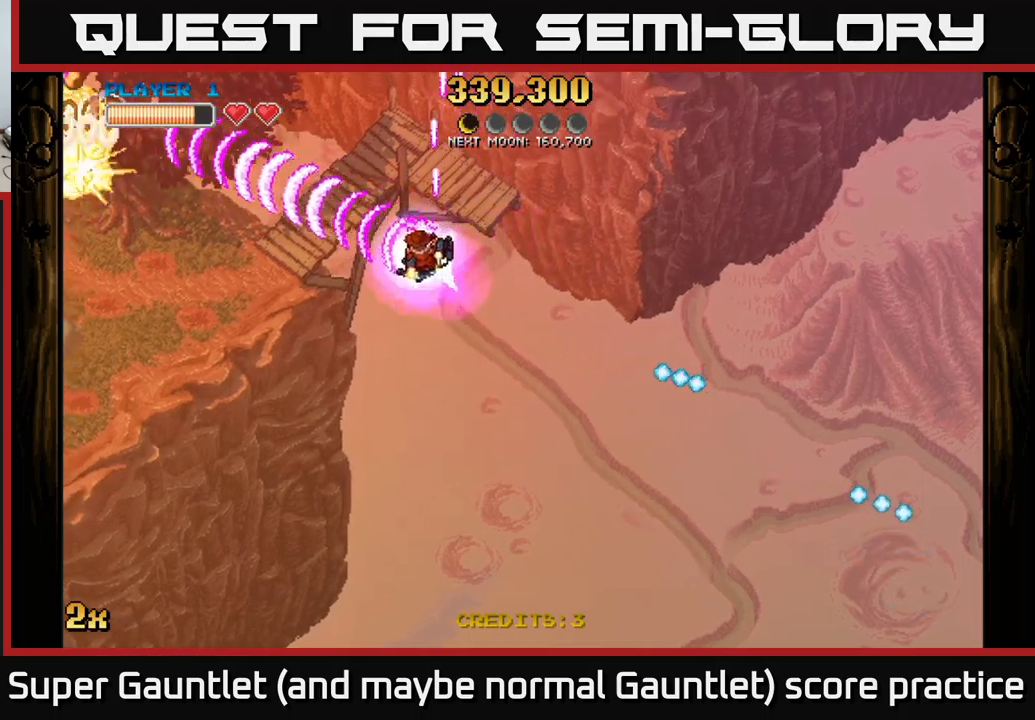
{"buttons": ["A"], "left_stick": "down-left", "right_stick": "center", "events": []}
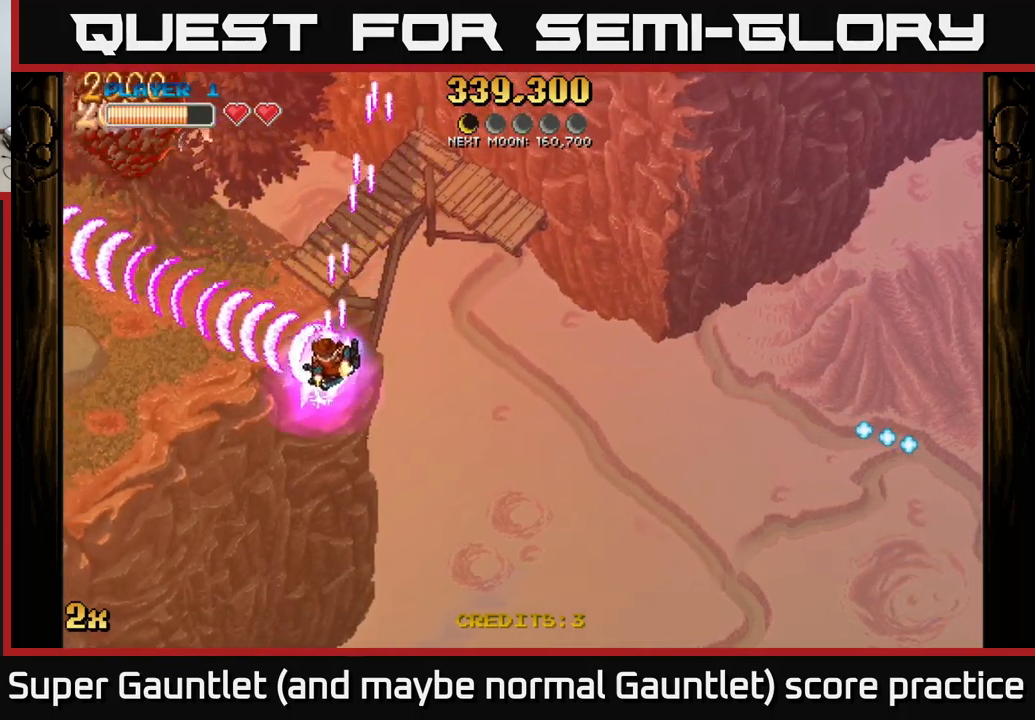
{"buttons": ["A"], "left_stick": "down-left", "right_stick": "center", "events": []}